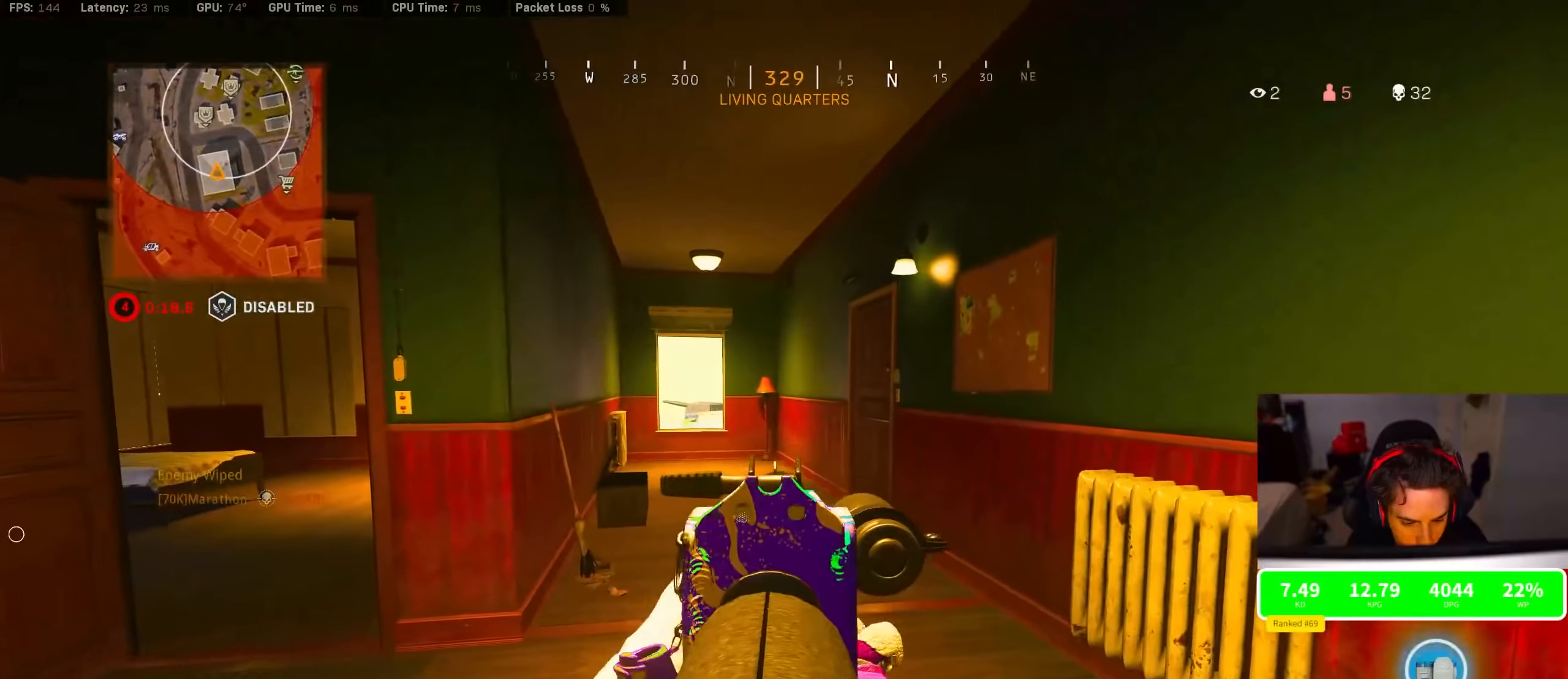
Gameplay with a controller (PlayStation layout); each line is a JSON object with the inputs held at the frame after it (dt_ms = milliseconds from this image to that frame). "events" lists button and stick changes between this image and that frame as [ms after this image, input, new state], when the widget could be followed in between.
{"dt_ms": 500, "buttons": [], "left_stick": "up-left", "right_stick": "right", "events": [[50, "L2", "up"], [50, "left_stick", "up-left"], [333, "right_stick", "right"]]}
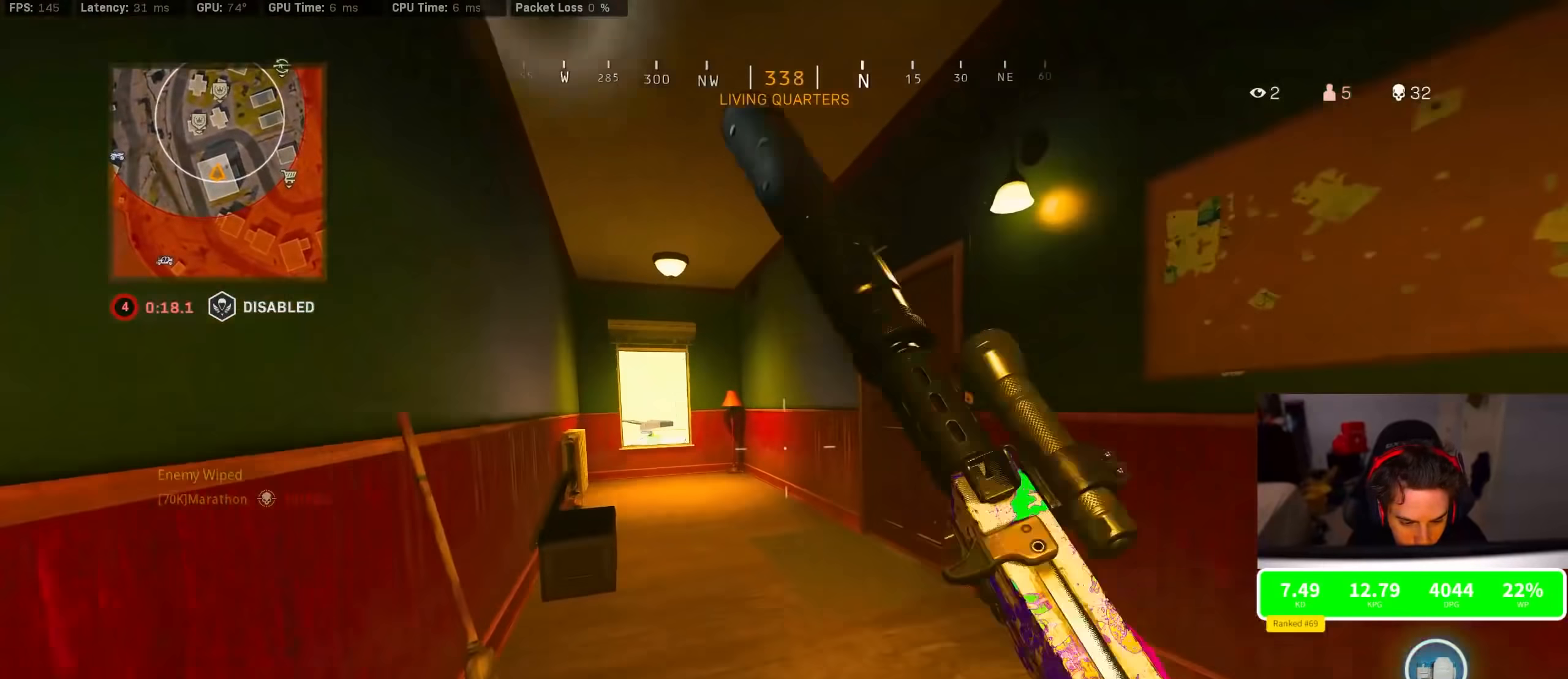
{"dt_ms": 500, "buttons": [], "left_stick": "up", "right_stick": "center", "events": [[133, "R3", "down"], [133, "left_stick", "up"], [283, "R3", "up"], [450, "right_stick", "center"]]}
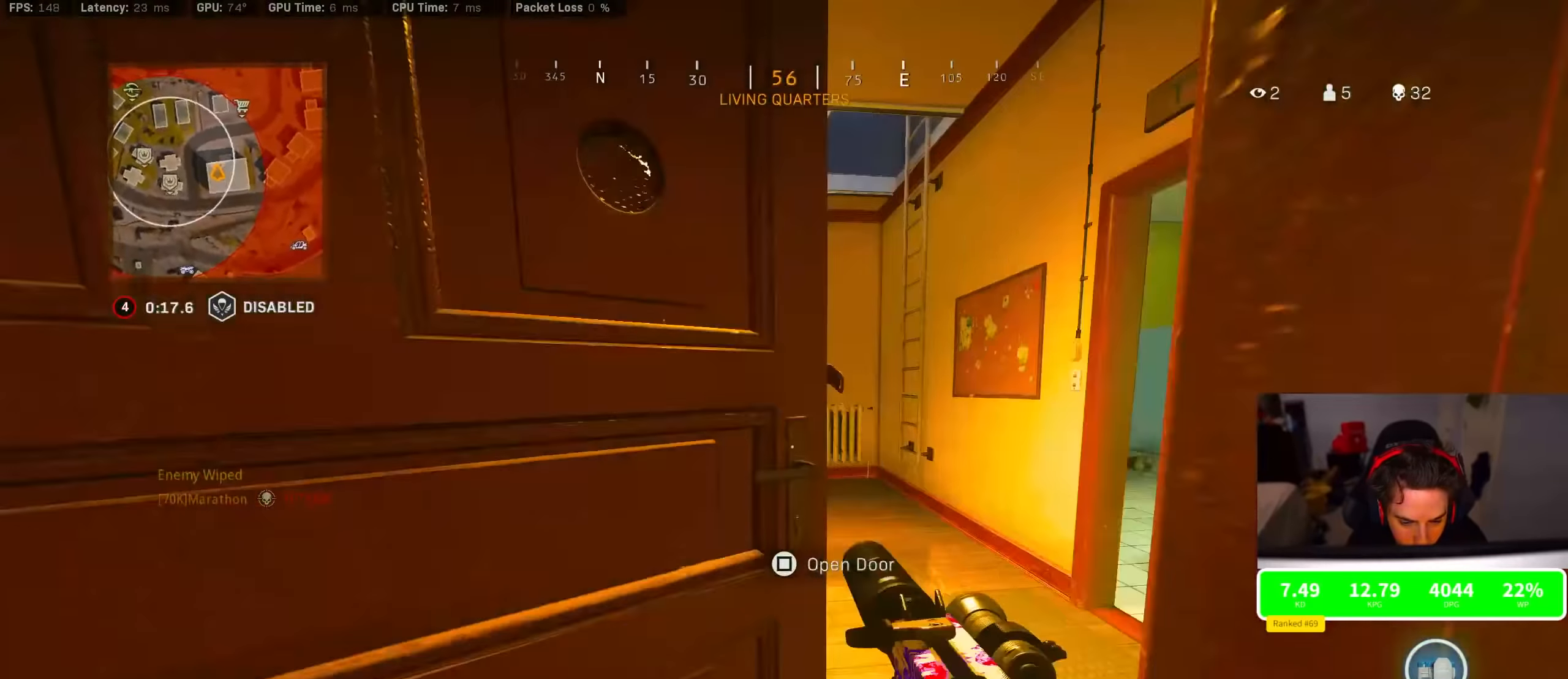
{"dt_ms": 500, "buttons": ["R3"], "left_stick": "up", "right_stick": "left", "events": [[200, "right_stick", "left"], [317, "R3", "down"]]}
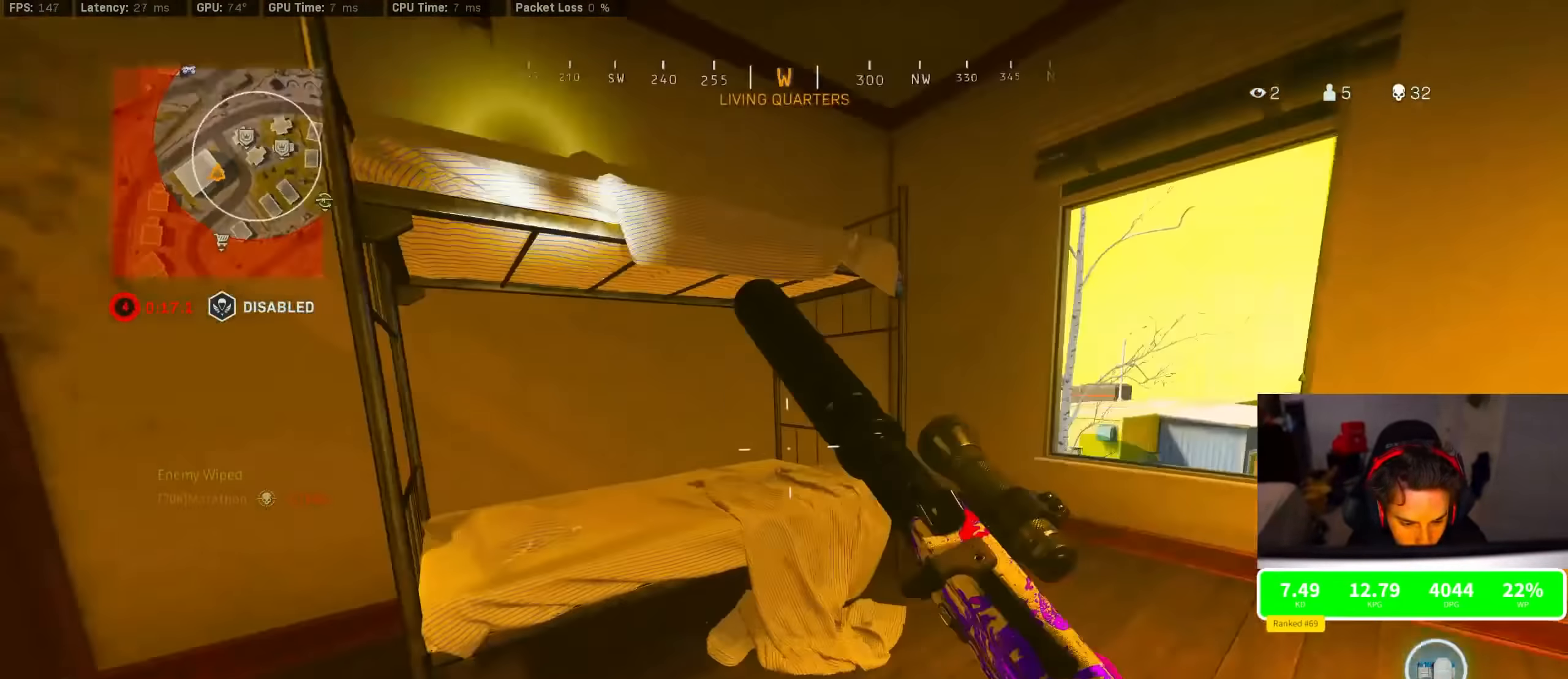
{"dt_ms": 500, "buttons": ["L2"], "left_stick": "right", "right_stick": "right", "events": [[33, "R3", "up"], [33, "left_stick", "down-right"], [117, "R3", "down"], [217, "CROSS", "down"], [217, "L2", "down"], [217, "R3", "up"], [217, "left_stick", "right"], [217, "right_stick", "center"], [350, "CROSS", "up"], [417, "right_stick", "right"]]}
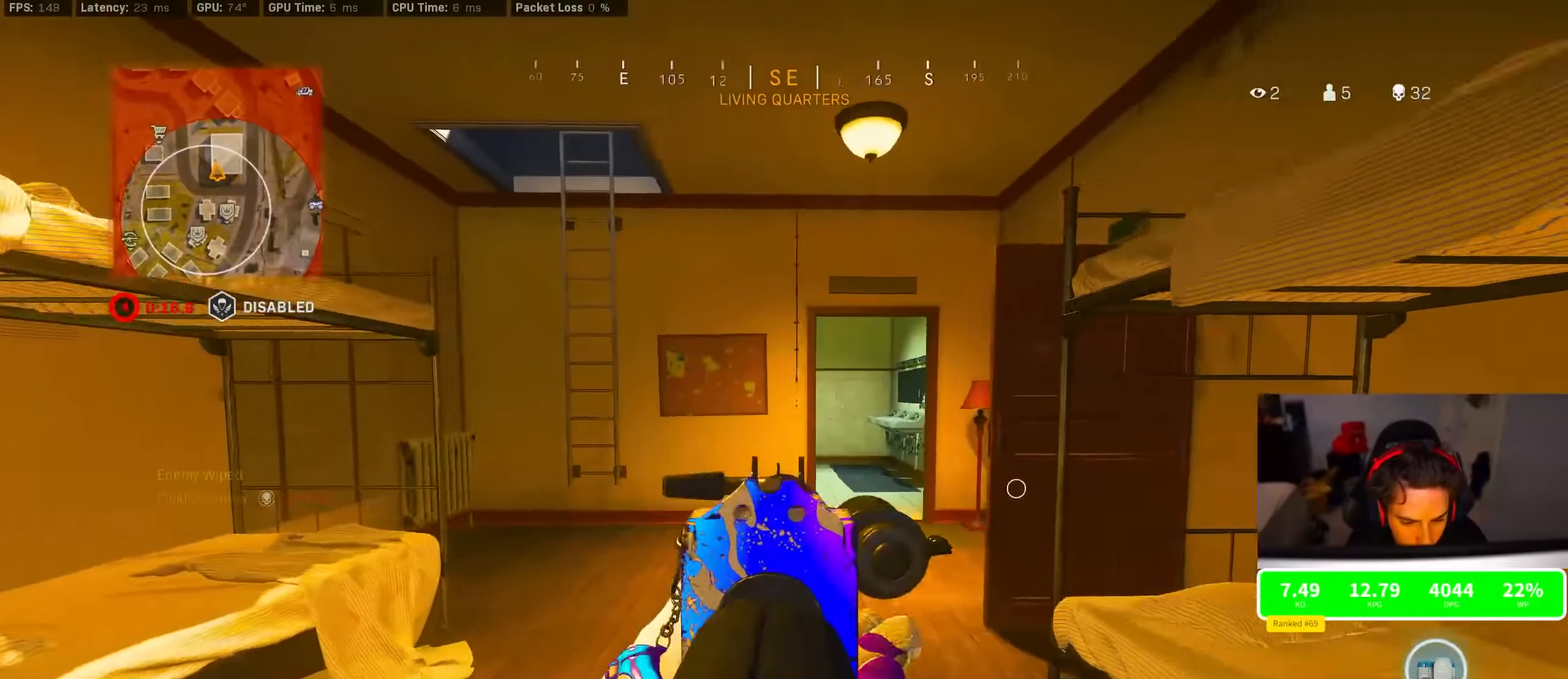
{"dt_ms": 500, "buttons": ["L2"], "left_stick": "center", "right_stick": "center", "events": [[67, "left_stick", "up-right"], [67, "right_stick", "center"], [183, "left_stick", "center"]]}
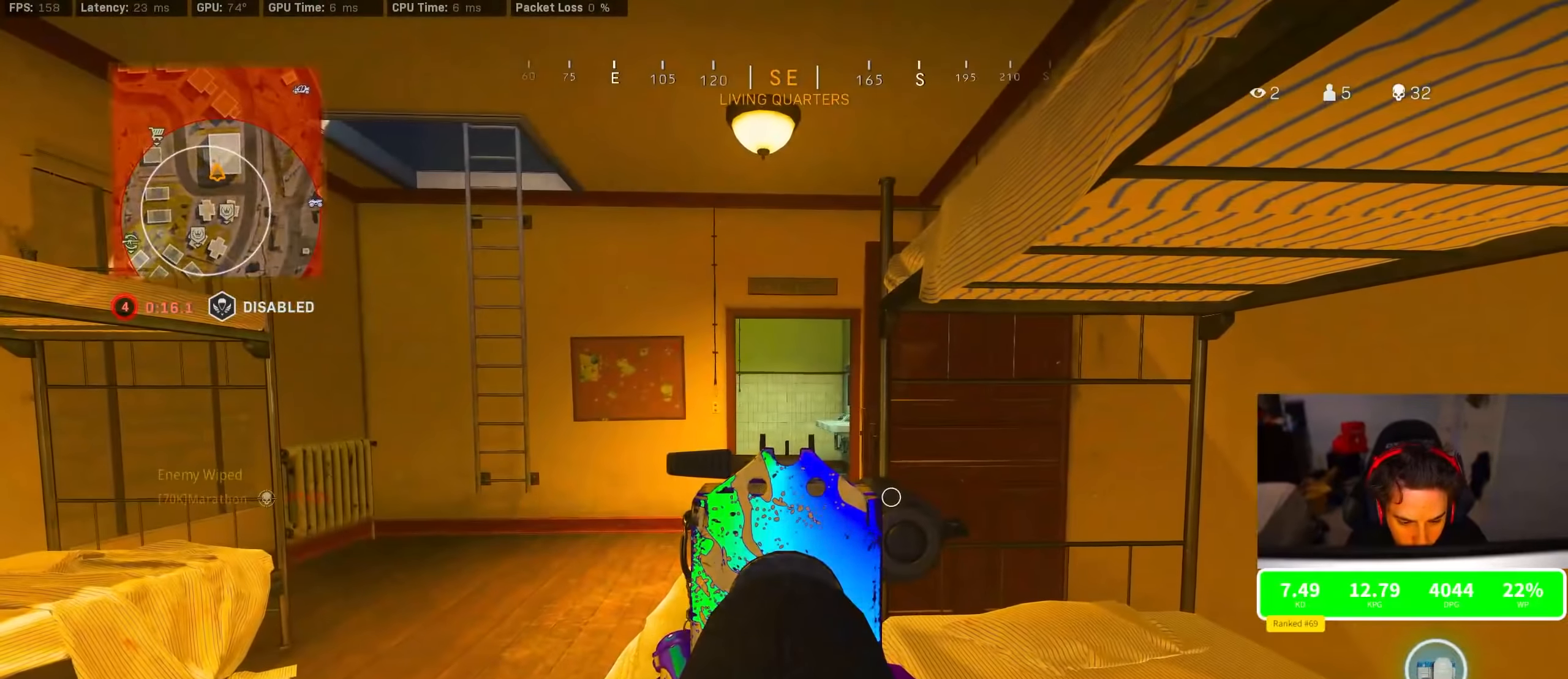
{"dt_ms": 500, "buttons": ["L2"], "left_stick": "center", "right_stick": "center", "events": [[367, "left_stick", "down-left"], [417, "left_stick", "center"]]}
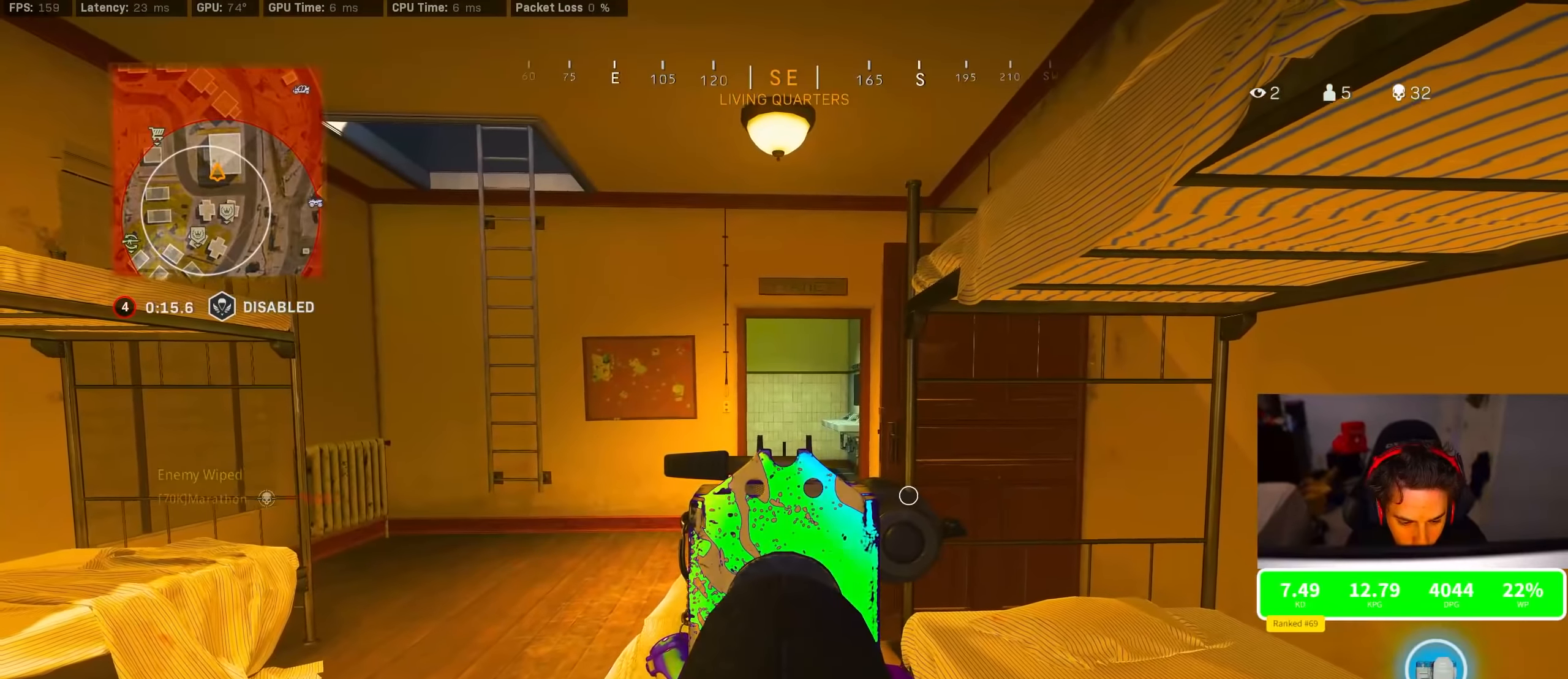
{"dt_ms": 500, "buttons": [], "left_stick": "up", "right_stick": "center", "events": [[200, "L2", "up"], [250, "left_stick", "down-left"], [400, "left_stick", "up"]]}
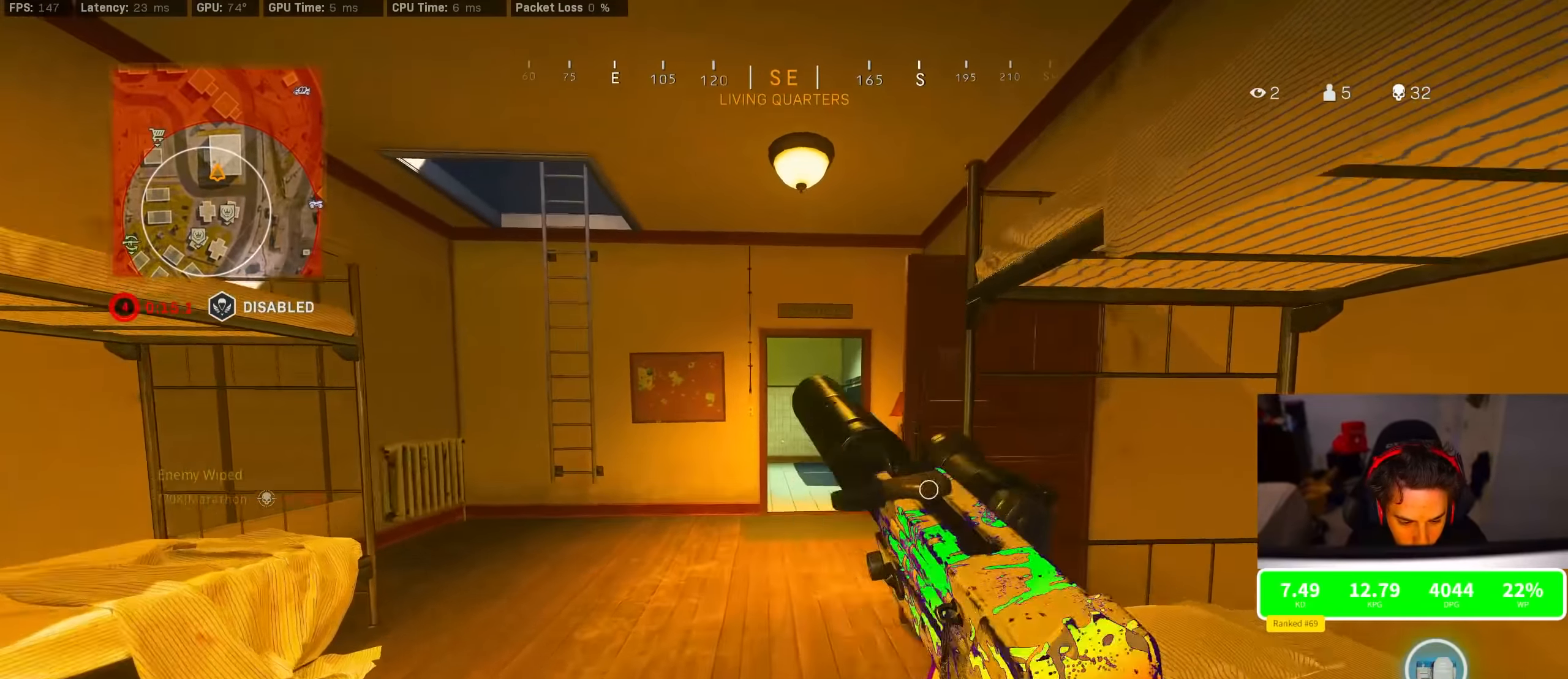
{"dt_ms": 500, "buttons": ["L2"], "left_stick": "down-right", "right_stick": "center", "events": [[100, "R3", "down"], [283, "left_stick", "right"], [367, "CROSS", "down"], [367, "left_stick", "down-right"], [433, "CROSS", "up"], [433, "R3", "up"], [467, "L2", "down"]]}
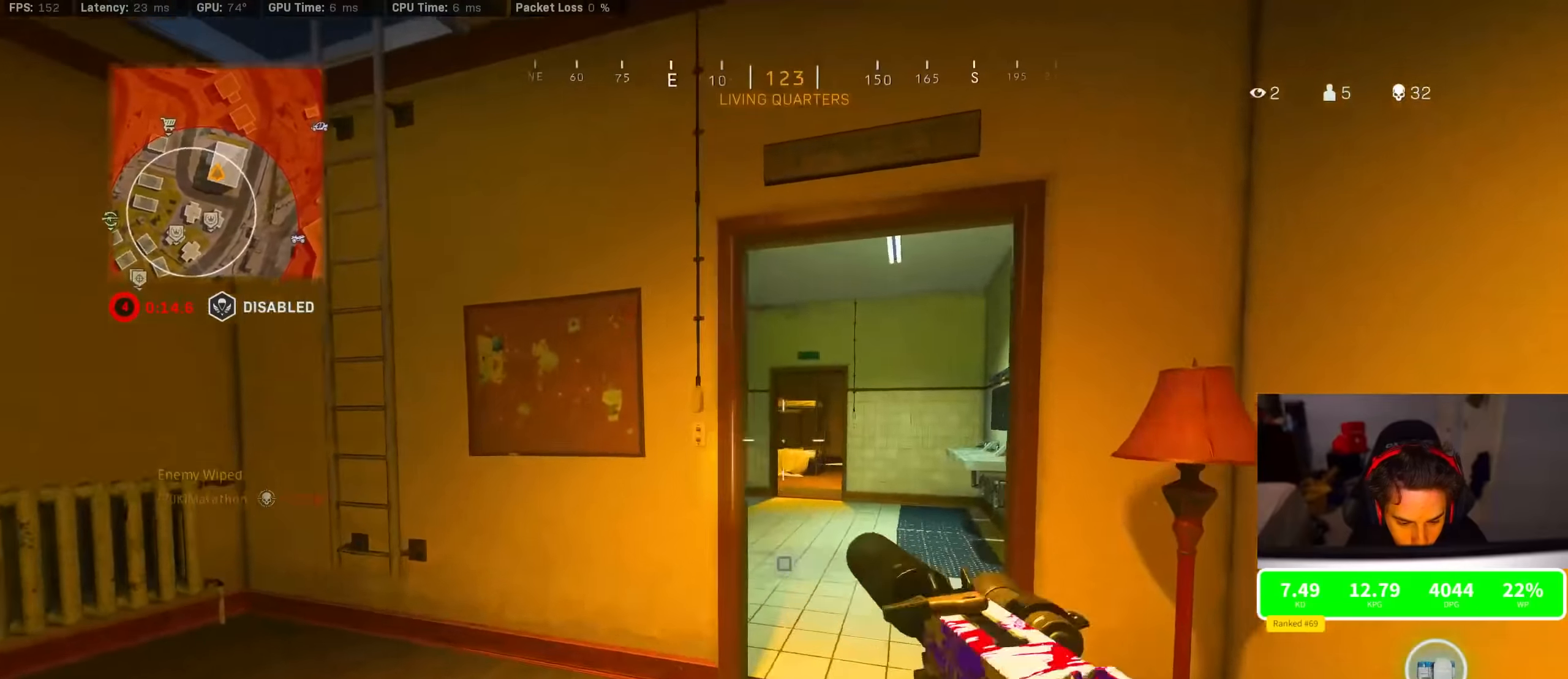
{"dt_ms": 500, "buttons": [], "left_stick": "down-right", "right_stick": "right", "events": [[233, "L2", "up"], [283, "right_stick", "right"]]}
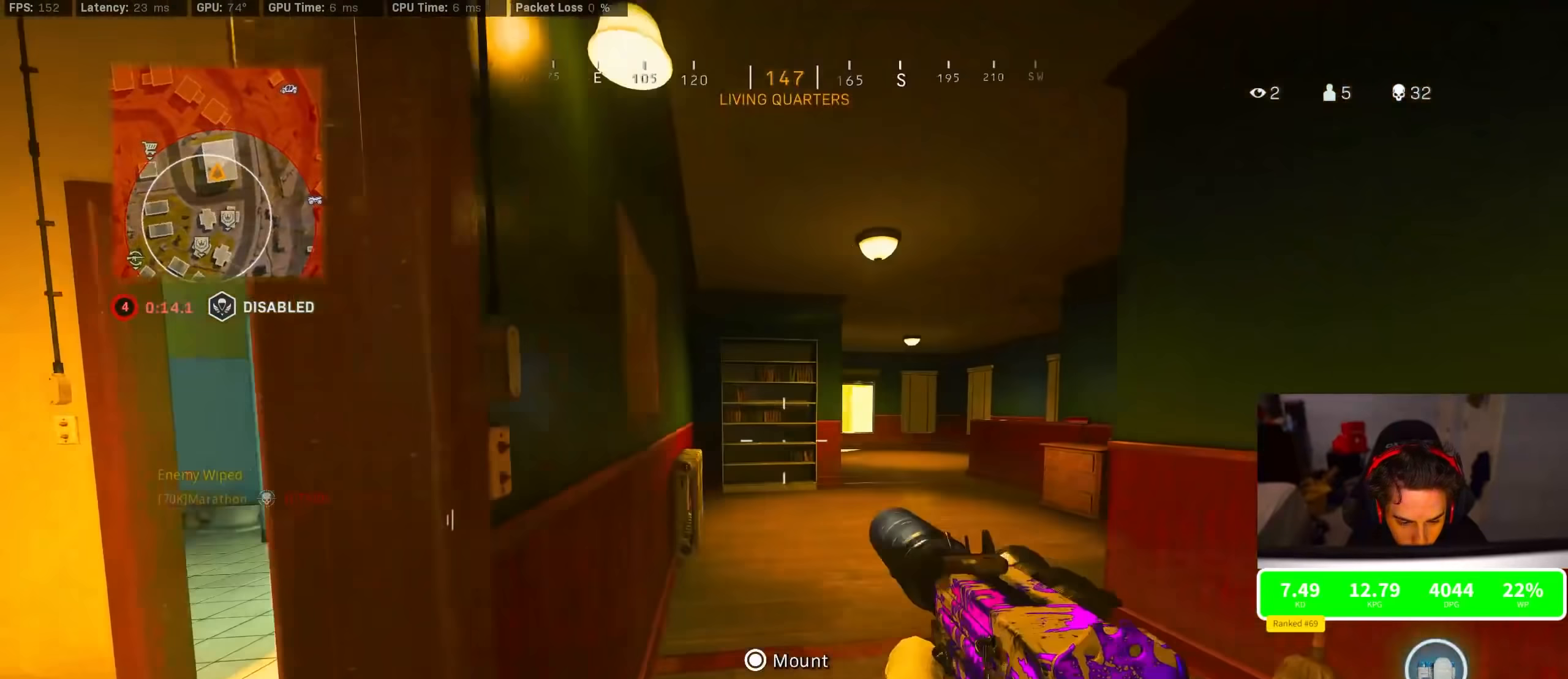
{"dt_ms": 500, "buttons": [], "left_stick": "up", "right_stick": "center", "events": [[167, "right_stick", "center"], [250, "left_stick", "up-right"], [317, "left_stick", "up"]]}
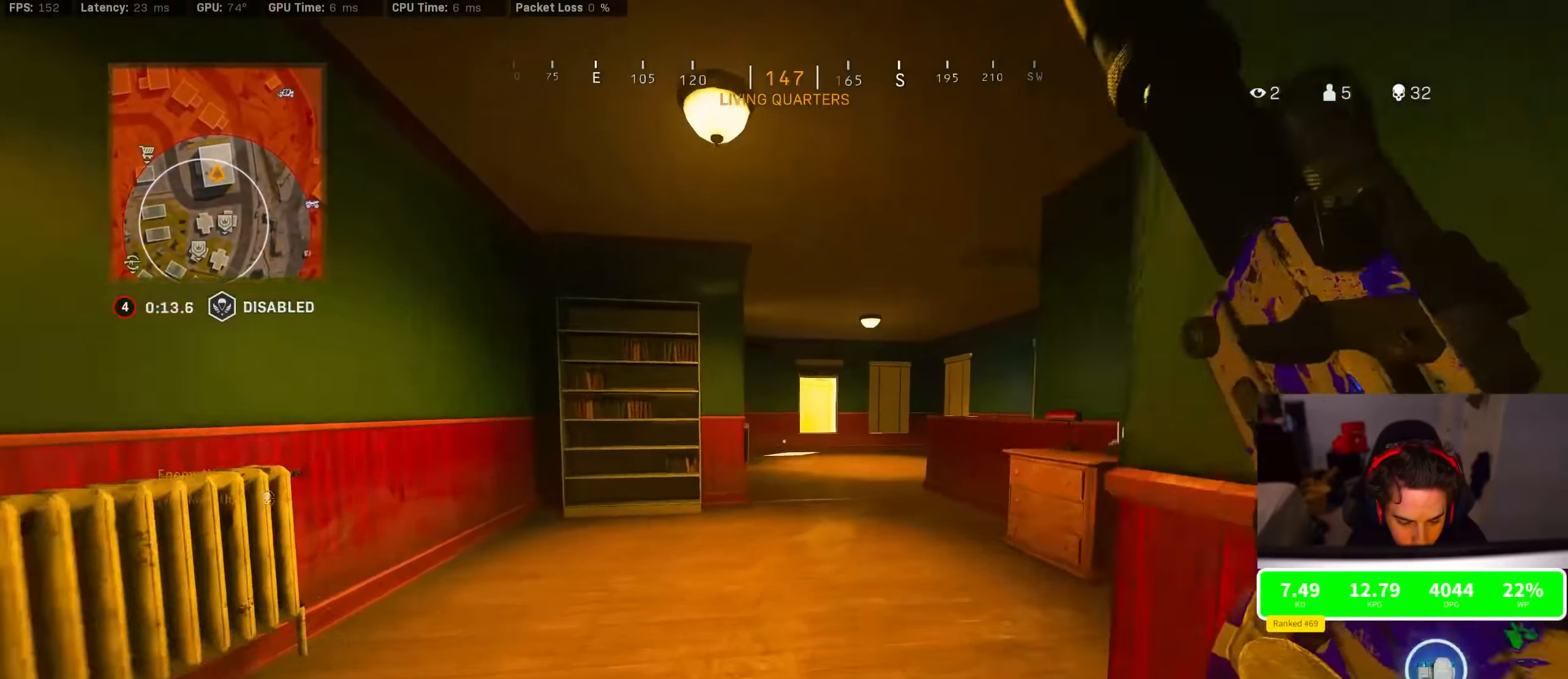
{"dt_ms": 500, "buttons": ["CROSS"], "left_stick": "right", "right_stick": "center", "events": [[117, "R3", "down"], [300, "R3", "up"], [300, "left_stick", "right"], [367, "R3", "down"], [417, "CROSS", "down"], [467, "R3", "up"]]}
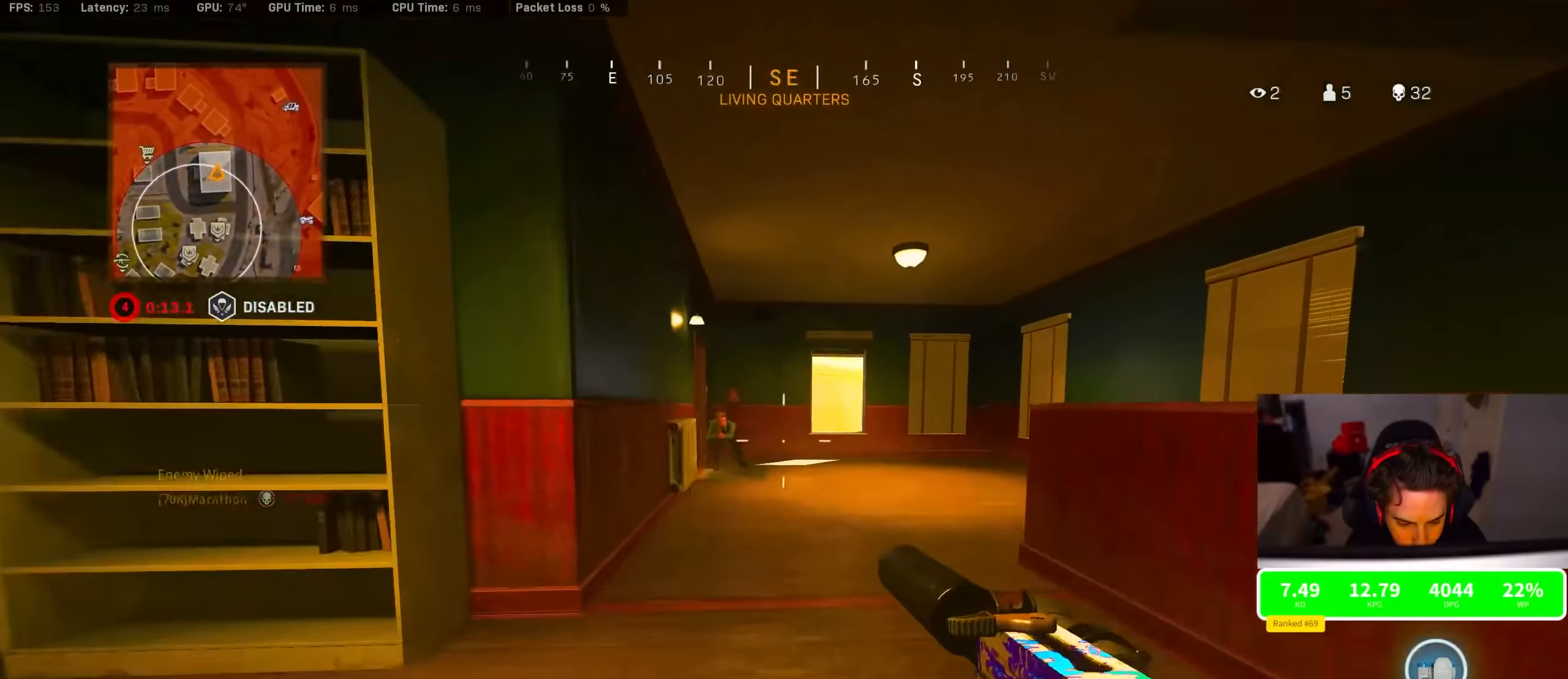
{"dt_ms": 500, "buttons": ["CROSS", "L2", "R2"], "left_stick": "left", "right_stick": "down-right", "events": [[17, "CROSS", "up"], [100, "right_stick", "left"], [133, "L2", "down"], [167, "left_stick", "left"], [250, "R2", "down"], [283, "right_stick", "down-right"], [467, "CROSS", "down"]]}
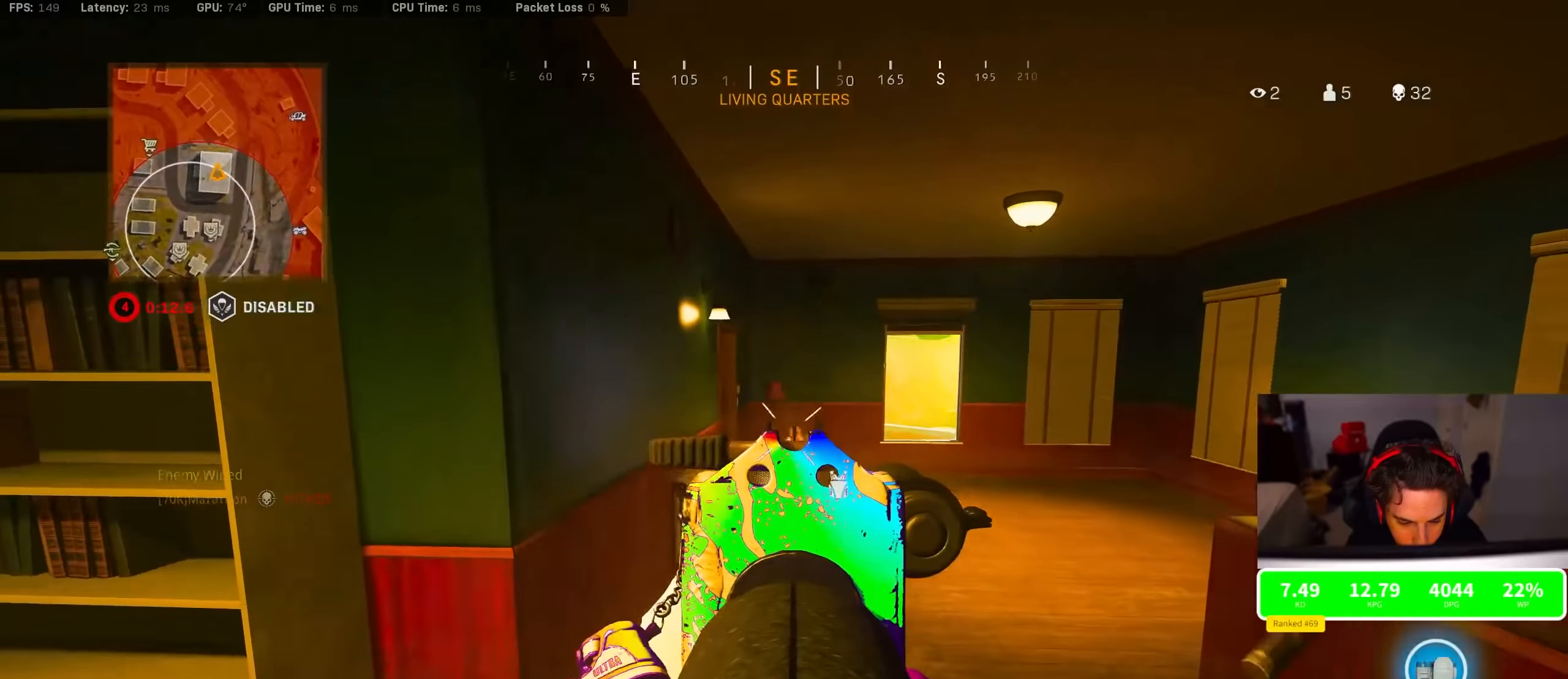
{"dt_ms": 500, "buttons": ["L2", "R2"], "left_stick": "up-left", "right_stick": "center", "events": [[17, "CROSS", "up"], [367, "right_stick", "center"], [417, "left_stick", "up-left"]]}
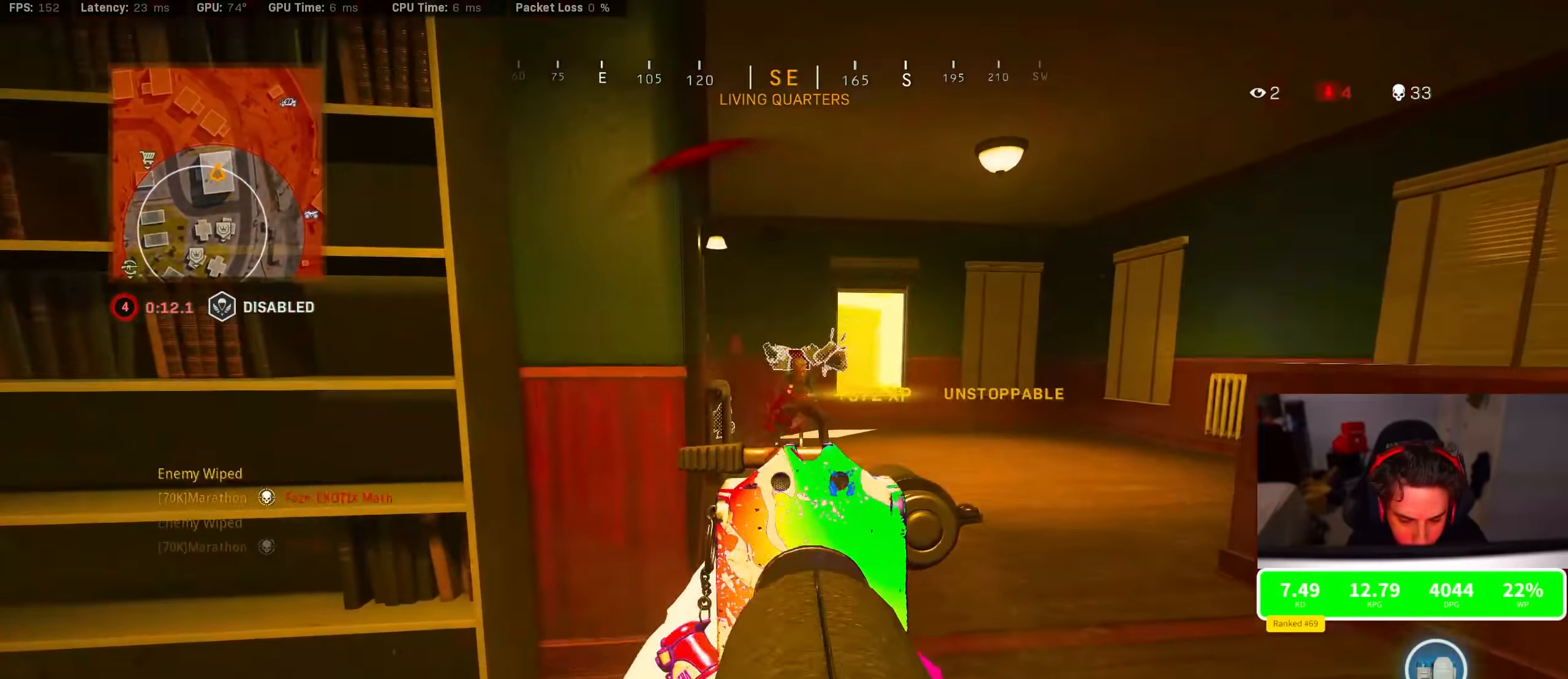
{"dt_ms": 500, "buttons": [], "left_stick": "up", "right_stick": "center", "events": [[67, "L2", "up"], [67, "R2", "up"], [67, "left_stick", "up-right"], [350, "left_stick", "up"]]}
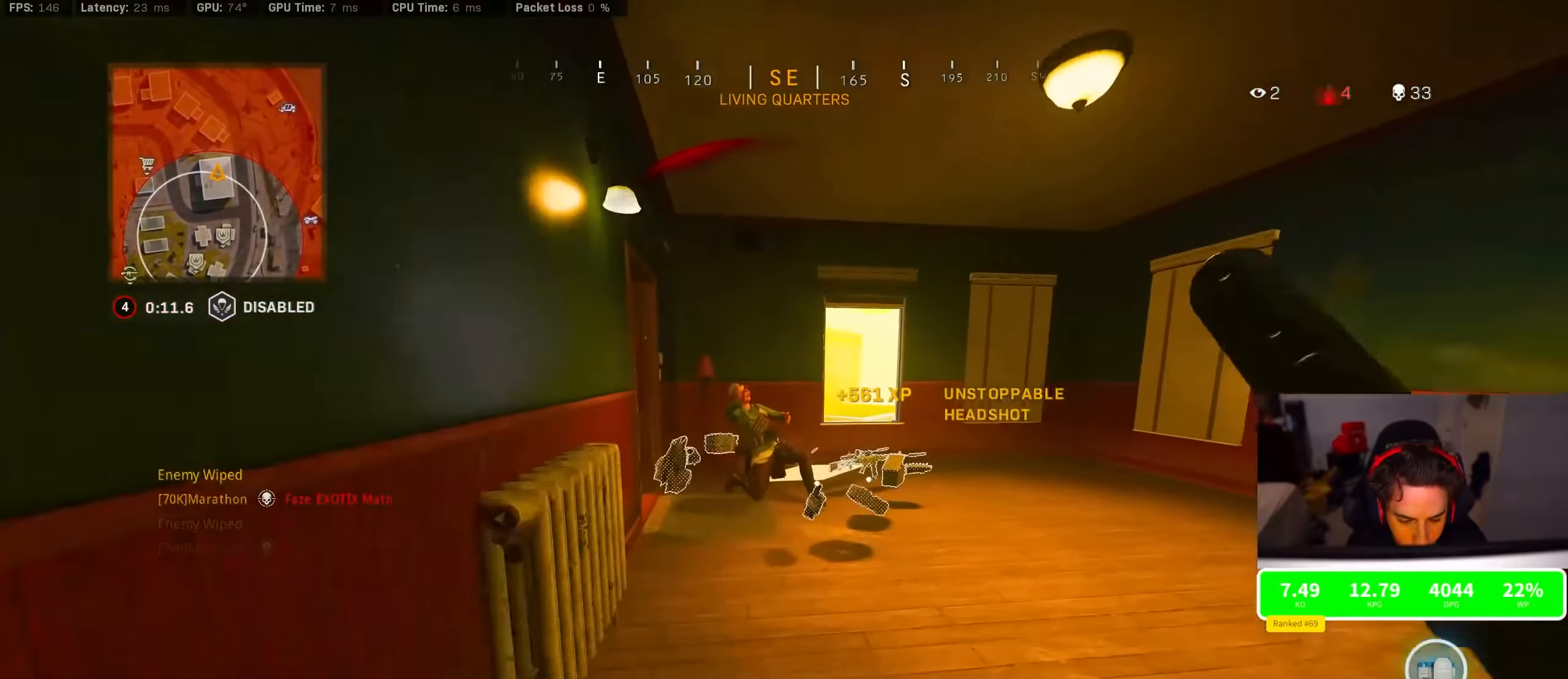
{"dt_ms": 1000, "buttons": ["TRIANGLE"], "left_stick": "down-left", "right_stick": "center"}
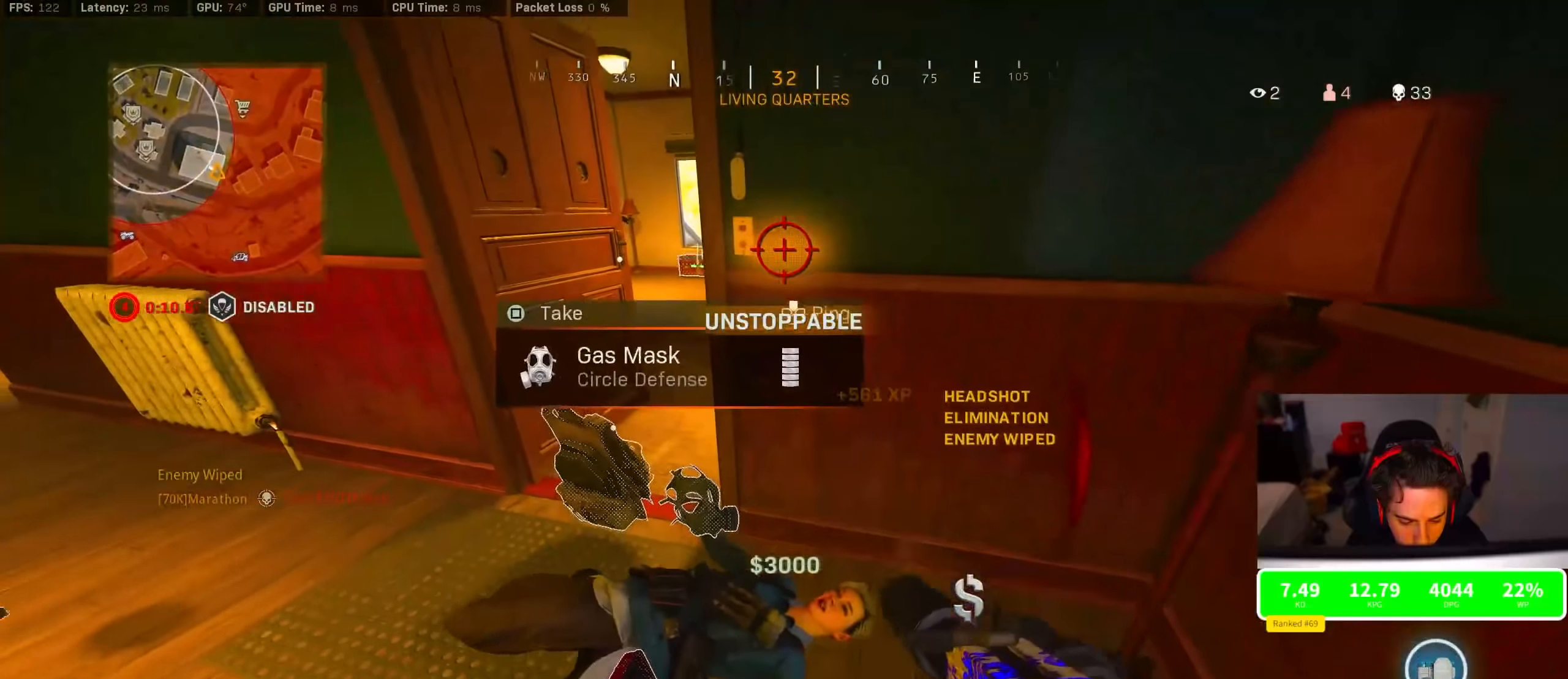
{"dt_ms": 500, "buttons": ["R3"], "left_stick": "up", "right_stick": "center", "events": [[83, "TRIANGLE", "up"], [100, "right_stick", "left"], [217, "left_stick", "up-left"], [217, "right_stick", "up-left"], [300, "left_stick", "up"], [317, "right_stick", "center"], [500, "R3", "down"]]}
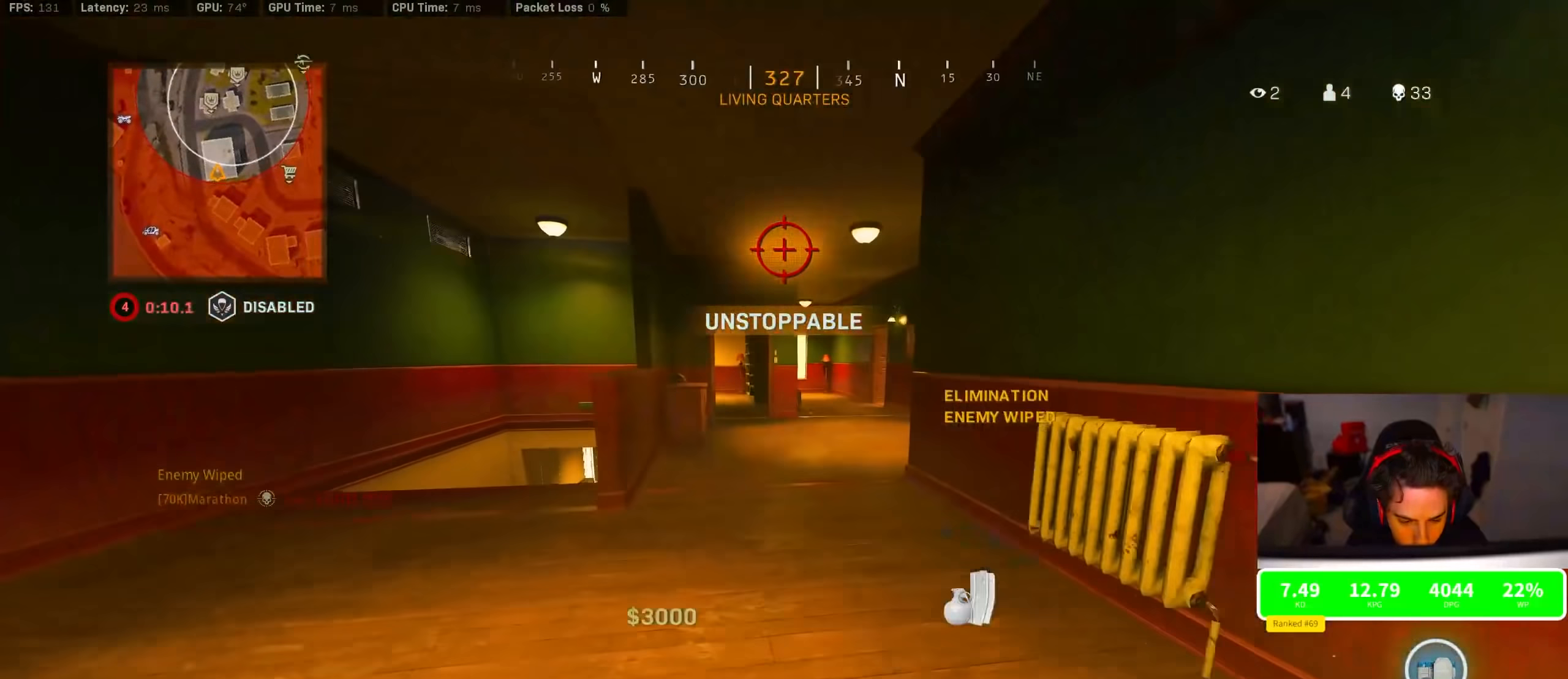
{"dt_ms": 500, "buttons": [], "left_stick": "up", "right_stick": "center", "events": [[250, "R3", "up"], [300, "R3", "down"], [350, "CROSS", "down"], [383, "R3", "up"], [467, "CROSS", "up"]]}
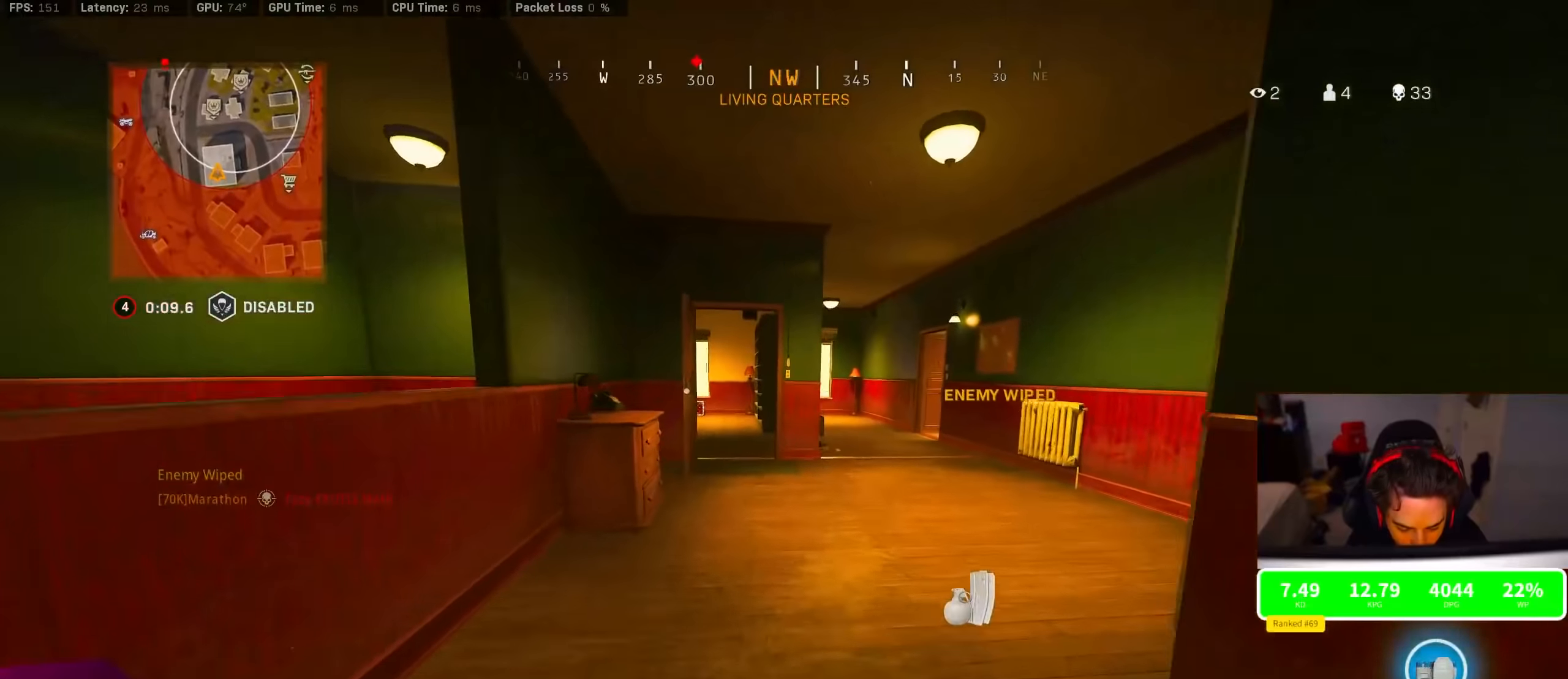
{"dt_ms": 500, "buttons": [], "left_stick": "up", "right_stick": "center", "events": [[200, "right_stick", "left"], [300, "right_stick", "center"]]}
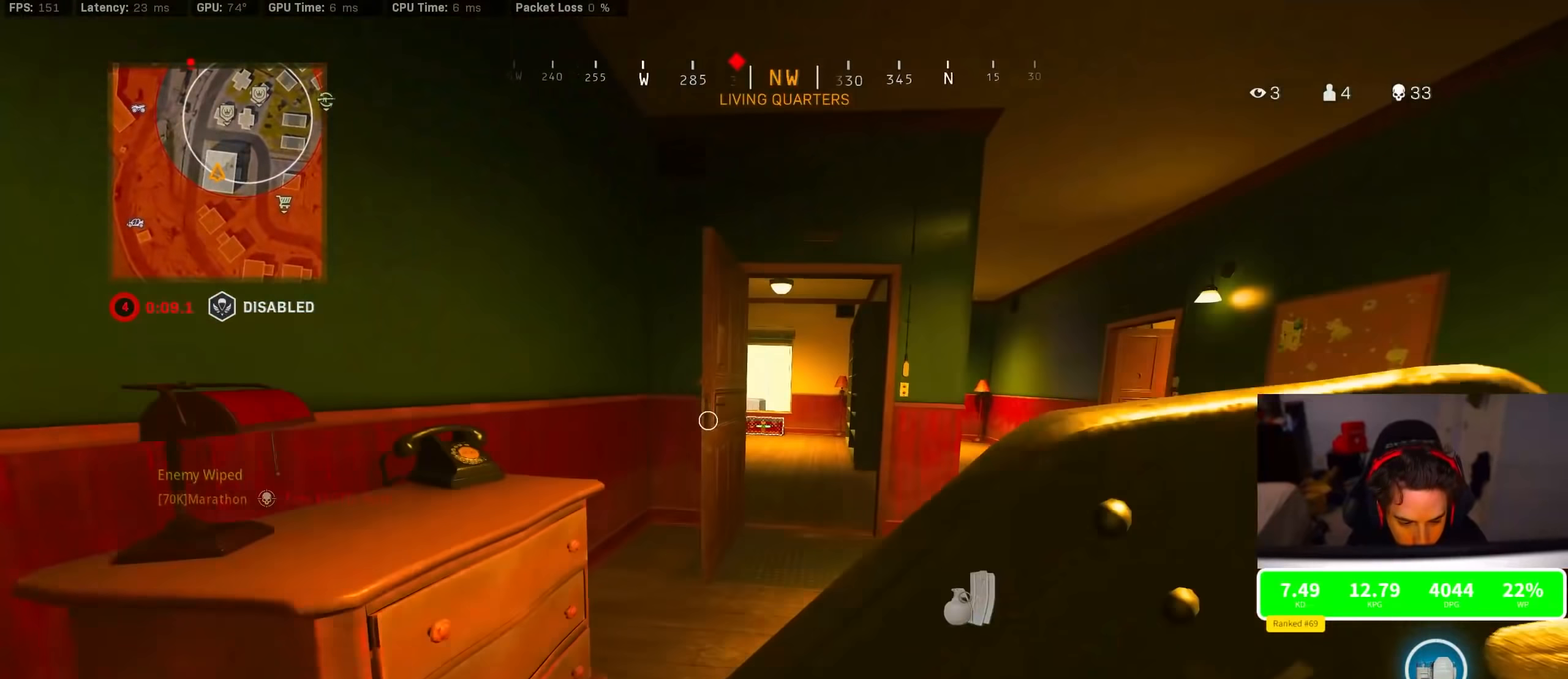
{"dt_ms": 500, "buttons": [], "left_stick": "up", "right_stick": "center", "events": [[317, "SQUARE", "down"], [433, "SQUARE", "up"]]}
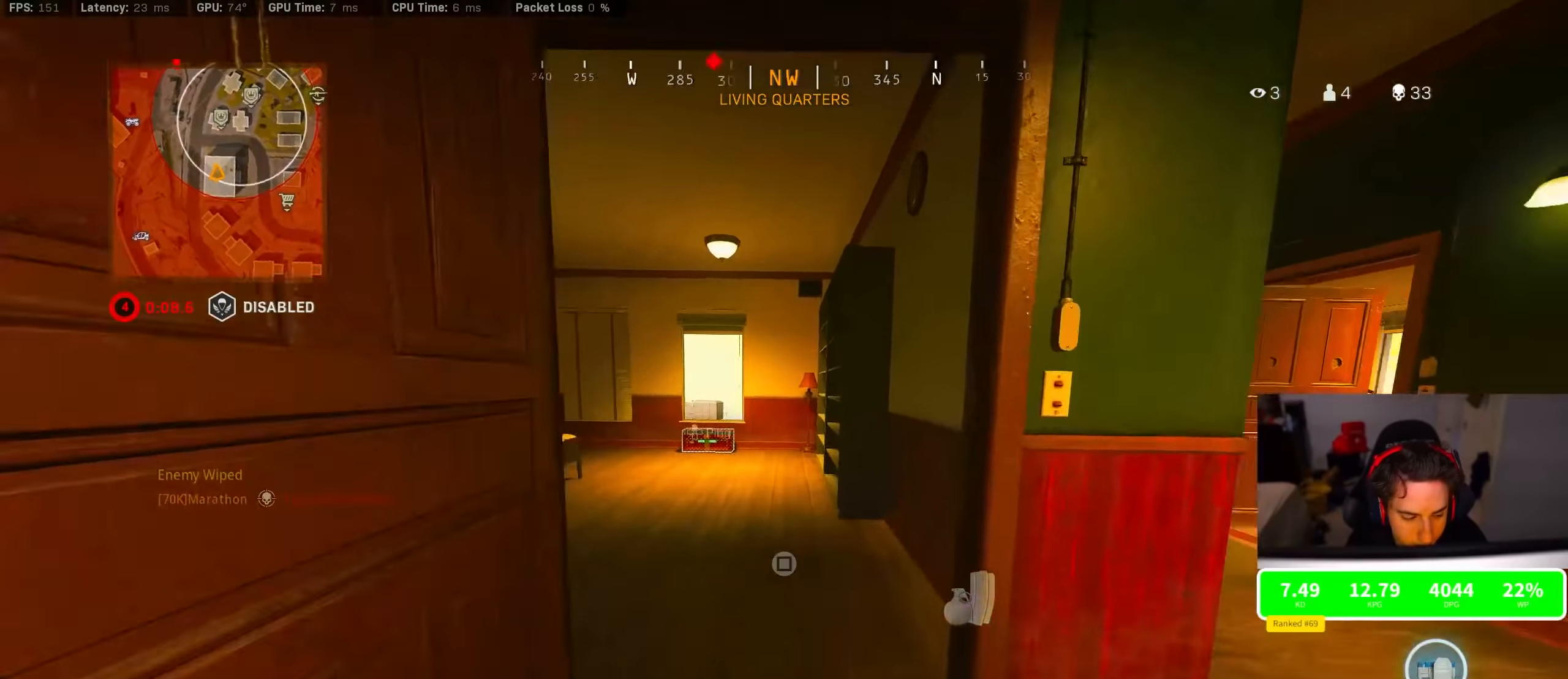
{"dt_ms": 500, "buttons": ["R3"], "left_stick": "right", "right_stick": "left", "events": [[83, "right_stick", "left"], [200, "R3", "down"], [200, "right_stick", "center"], [400, "R3", "up"], [417, "right_stick", "left"], [467, "left_stick", "right"], [500, "R3", "down"]]}
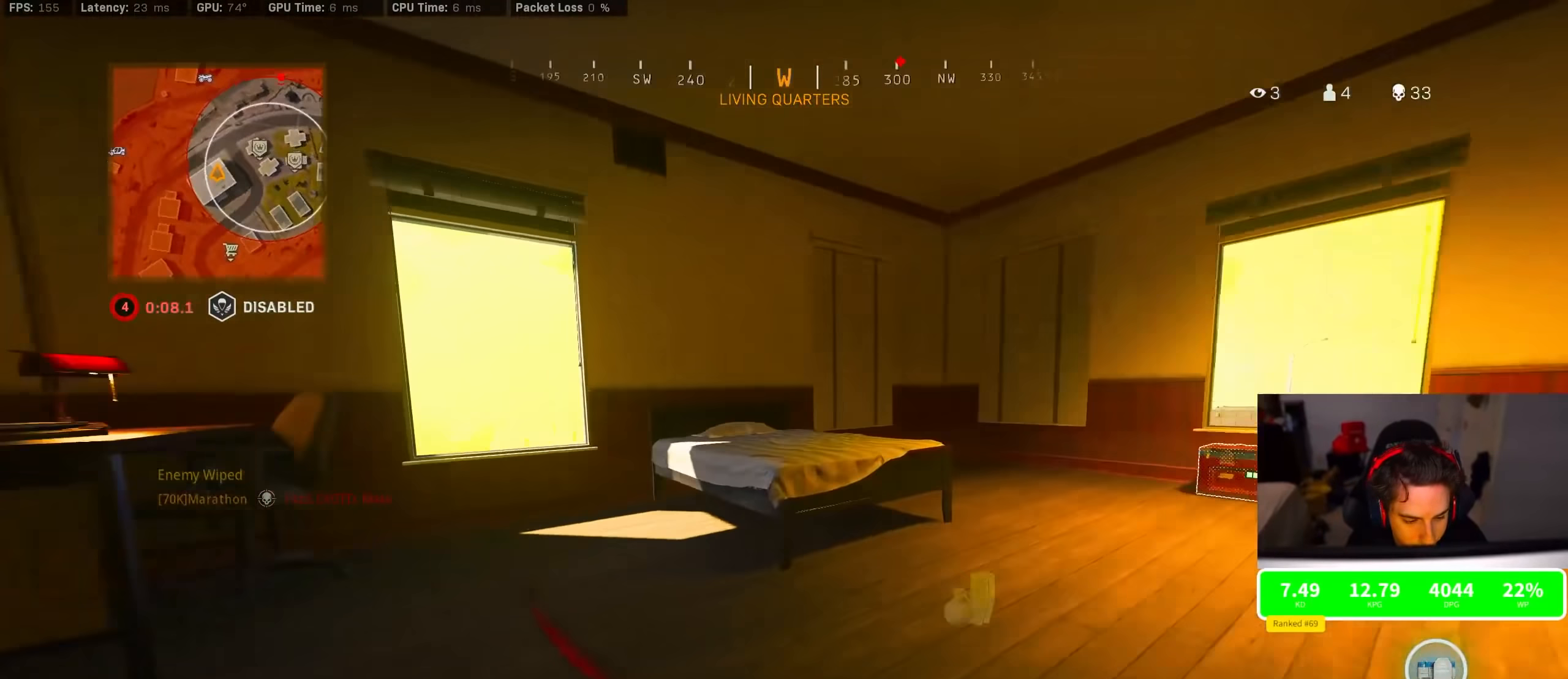
{"dt_ms": 500, "buttons": [], "left_stick": "up", "right_stick": "center", "events": [[33, "CROSS", "down"], [83, "left_stick", "down-left"], [100, "R3", "up"], [100, "right_stick", "center"], [117, "CROSS", "up"], [383, "left_stick", "up-left"], [433, "TRIANGLE", "down"], [500, "TRIANGLE", "up"], [500, "left_stick", "up"]]}
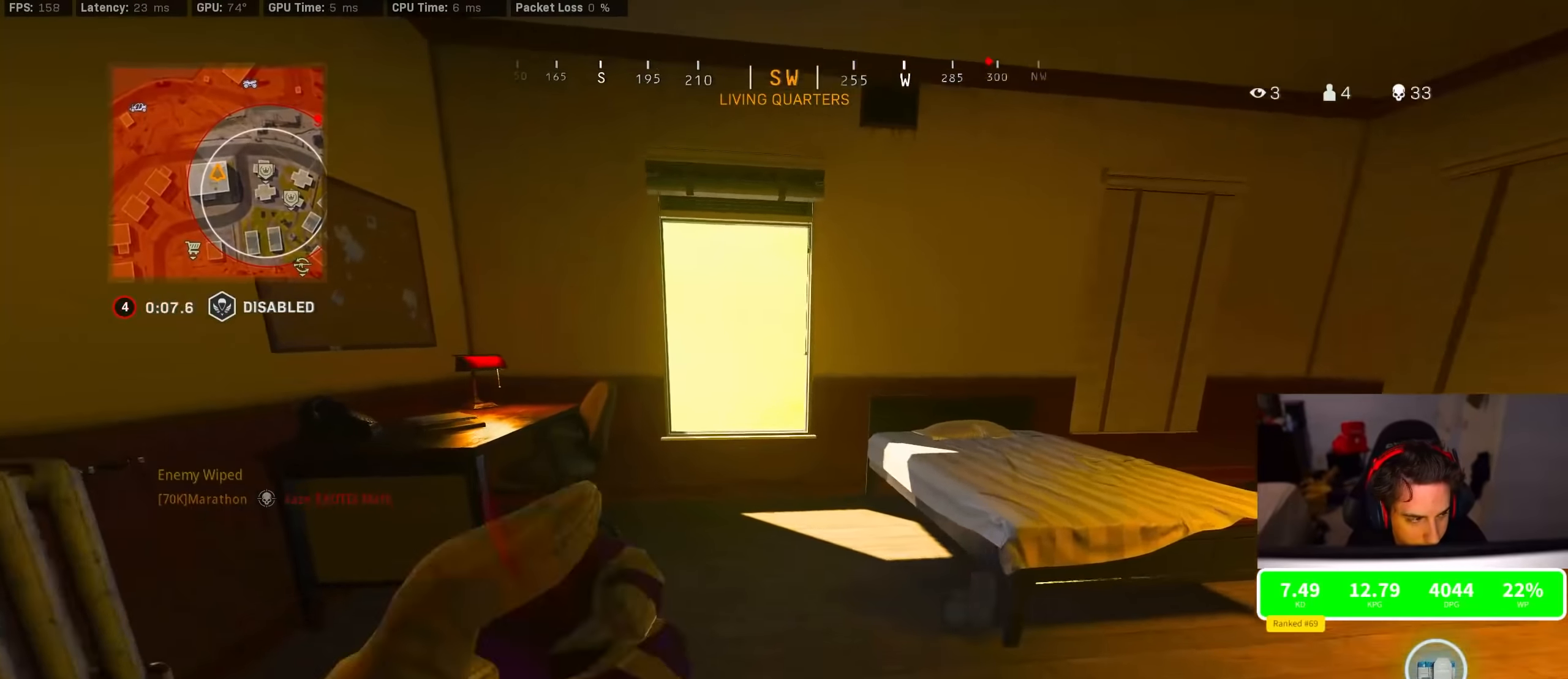
{"dt_ms": 500, "buttons": [], "left_stick": "up-left", "right_stick": "center", "events": [[117, "TRIANGLE", "down"], [200, "TRIANGLE", "up"], [217, "left_stick", "down-right"], [333, "left_stick", "center"], [367, "right_stick", "down-right"], [383, "left_stick", "up-left"], [467, "right_stick", "center"]]}
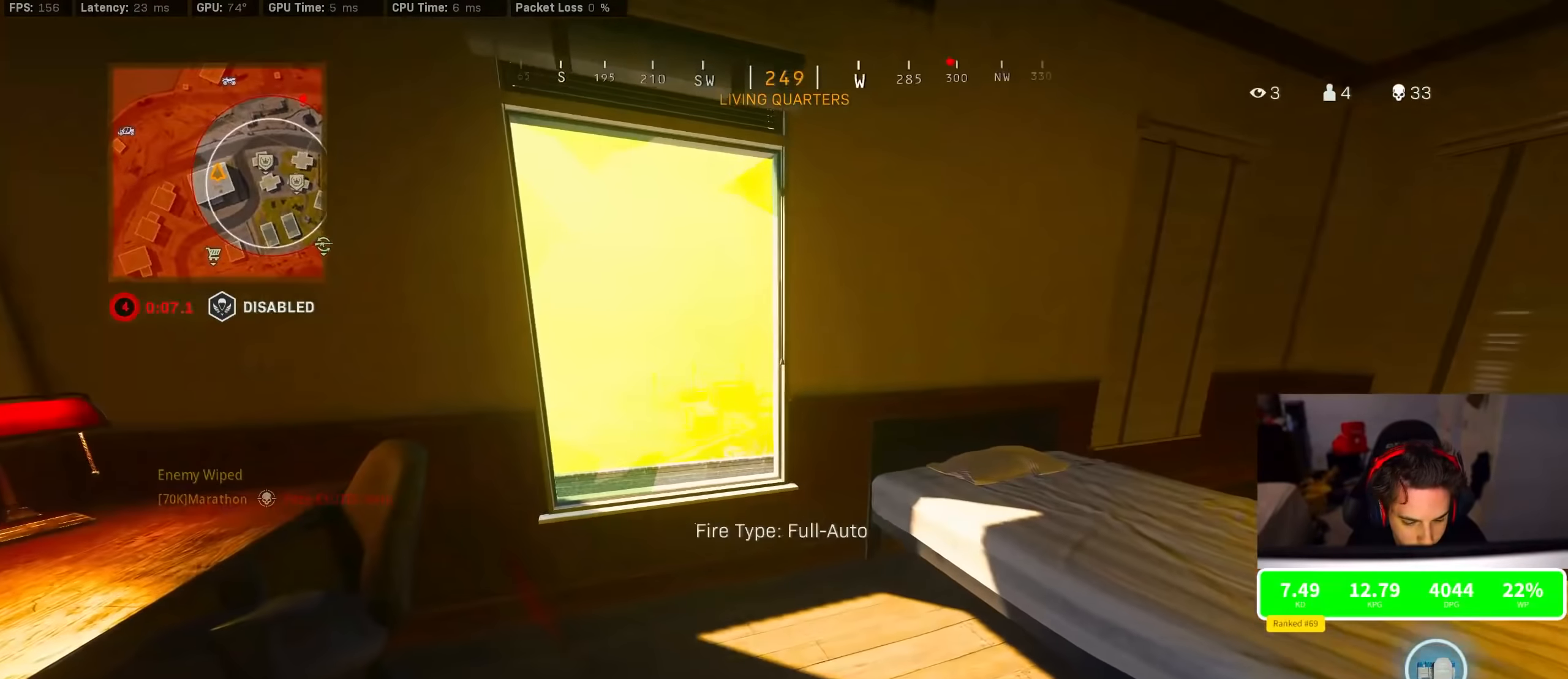
{"dt_ms": 500, "buttons": ["TRIANGLE"], "left_stick": "center", "right_stick": "center", "events": [[83, "TRIANGLE", "down"], [133, "TRIANGLE", "up"], [183, "TRIANGLE", "down"], [250, "TRIANGLE", "up"], [300, "left_stick", "center"], [350, "TRIANGLE", "down"]]}
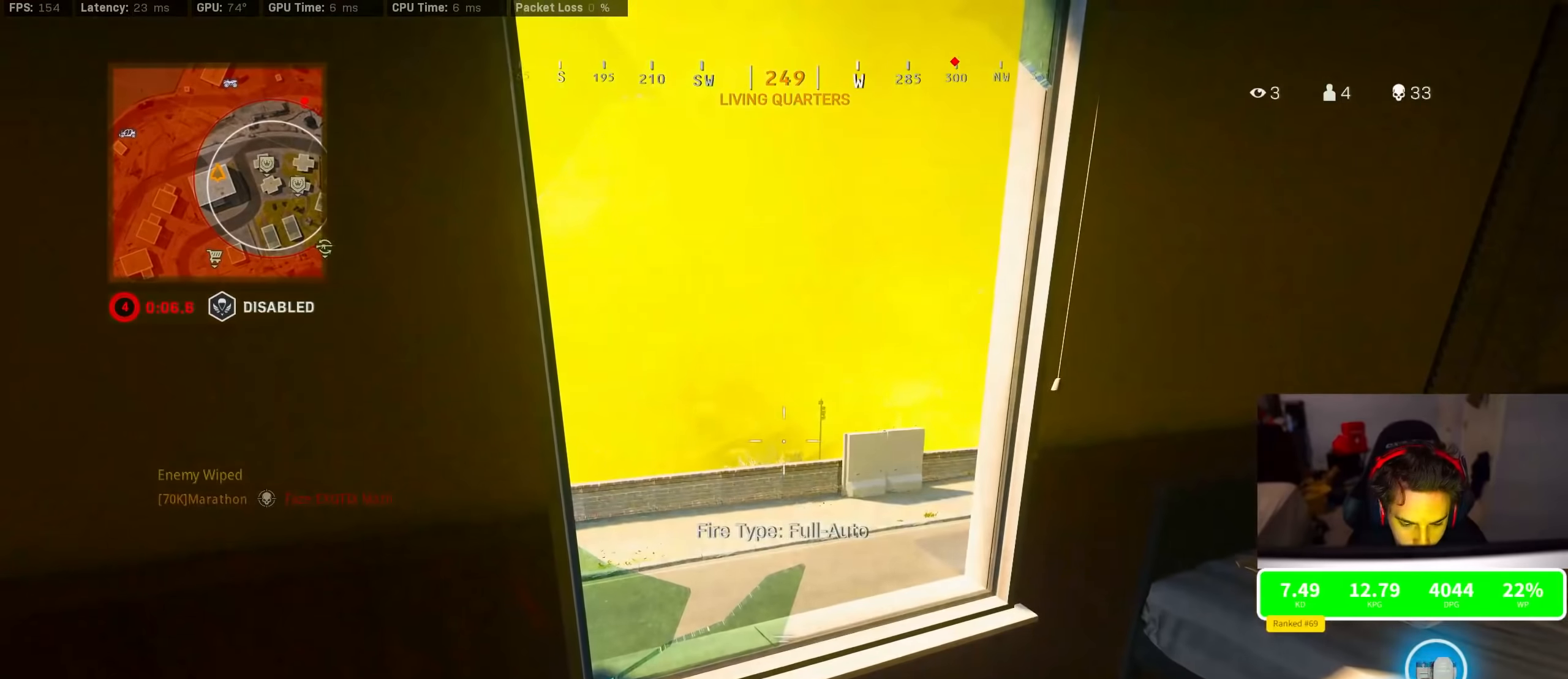
{"dt_ms": 500, "buttons": [], "left_stick": "down-right", "right_stick": "center", "events": [[117, "TRIANGLE", "up"], [133, "left_stick", "up-left"], [267, "right_stick", "right"], [383, "left_stick", "center"], [383, "right_stick", "center"], [467, "left_stick", "down-right"]]}
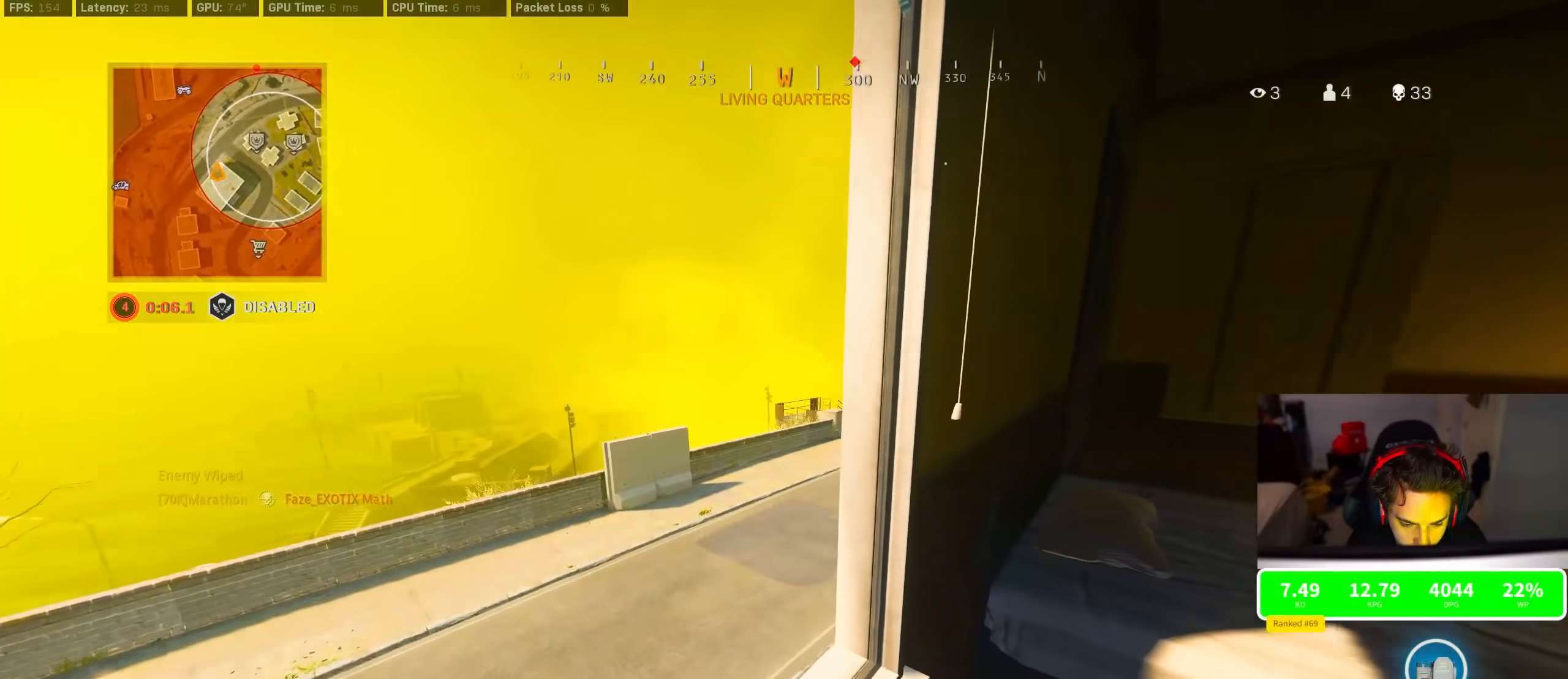
{"dt_ms": 500, "buttons": ["R3"], "left_stick": "up", "right_stick": "center", "events": [[17, "right_stick", "right"], [217, "left_stick", "up-right"], [283, "right_stick", "center"], [333, "right_stick", "left"], [417, "left_stick", "up"], [433, "R3", "down"], [433, "right_stick", "center"]]}
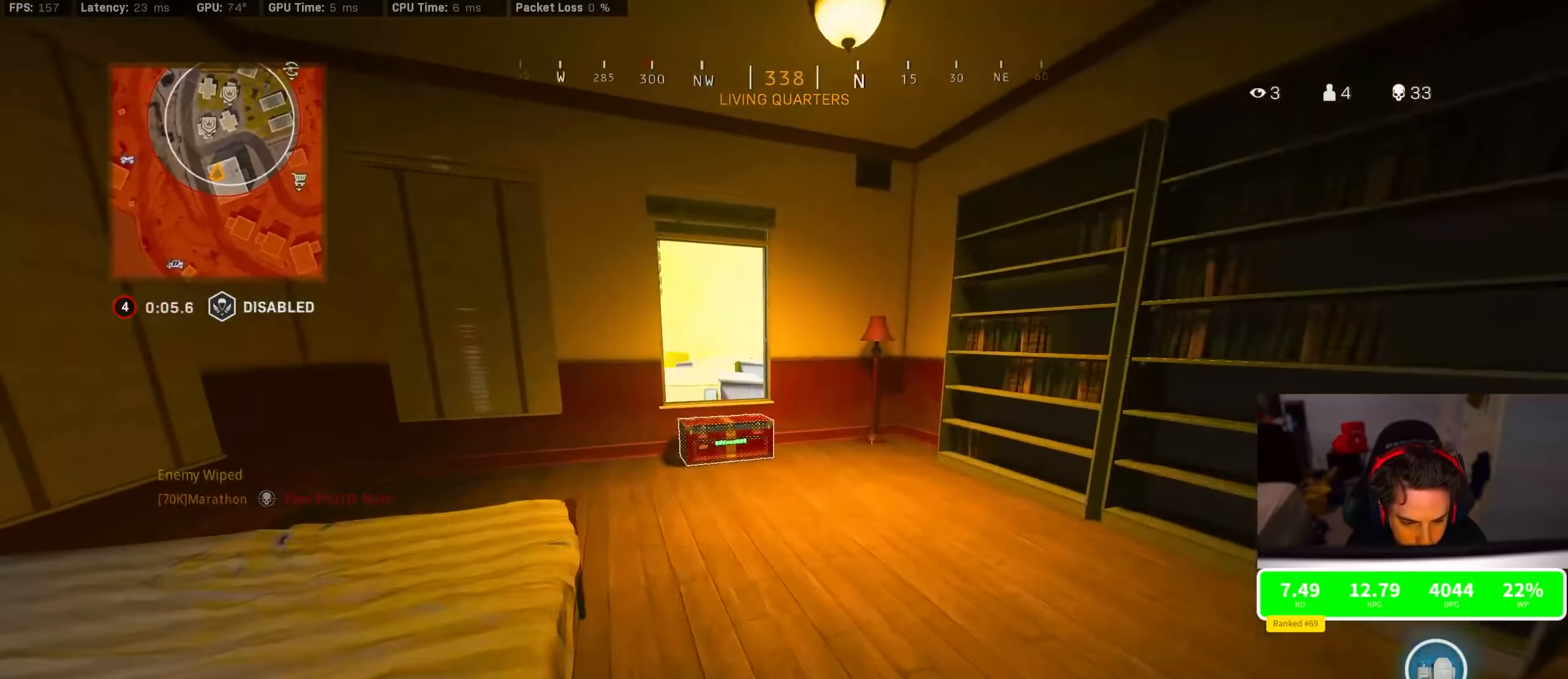
{"dt_ms": 500, "buttons": [], "left_stick": "up-left", "right_stick": "center", "events": [[167, "R3", "up"], [183, "left_stick", "up-left"], [183, "right_stick", "left"], [250, "R3", "down"], [283, "right_stick", "center"], [300, "CROSS", "down"], [367, "R3", "up"], [400, "CROSS", "up"]]}
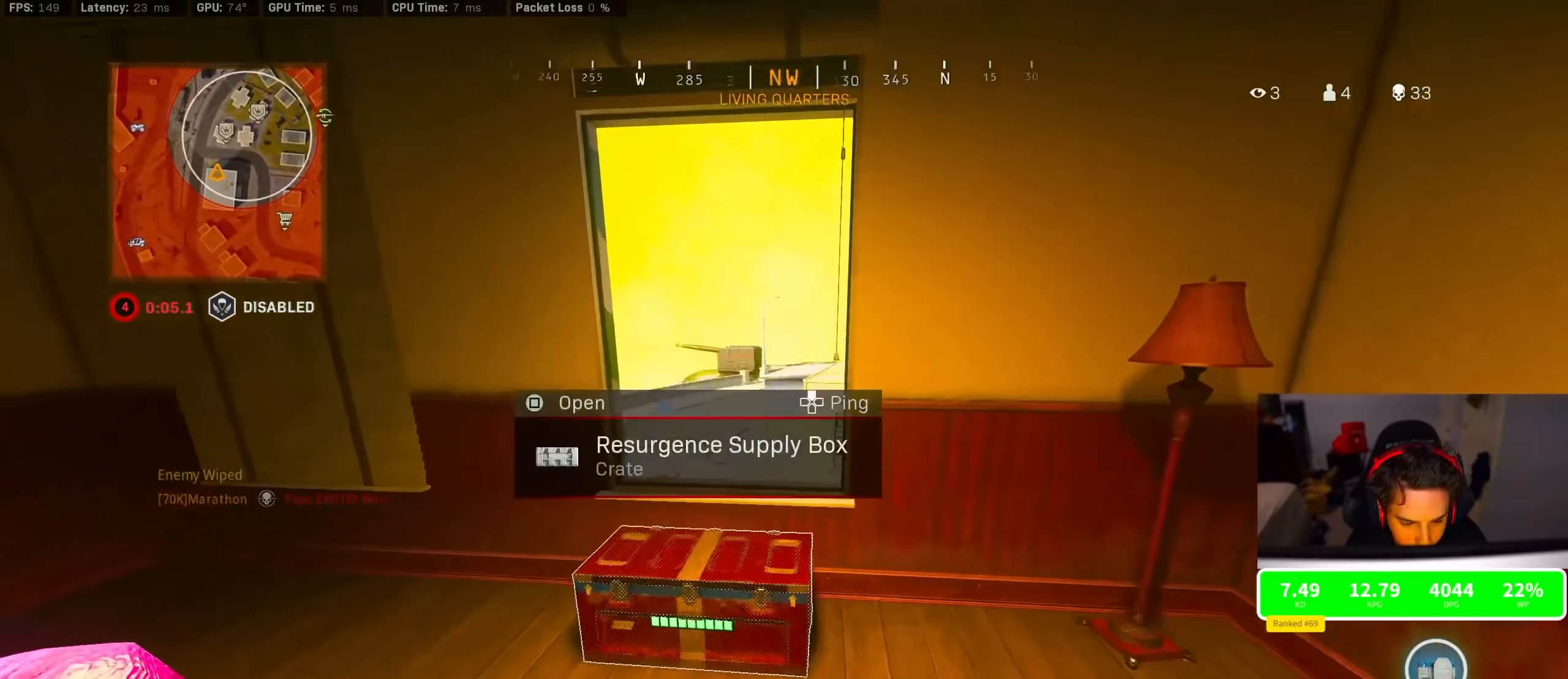
{"dt_ms": 500, "buttons": [], "left_stick": "right", "right_stick": "center", "events": [[83, "left_stick", "center"], [233, "left_stick", "right"], [267, "right_stick", "left"], [383, "right_stick", "center"]]}
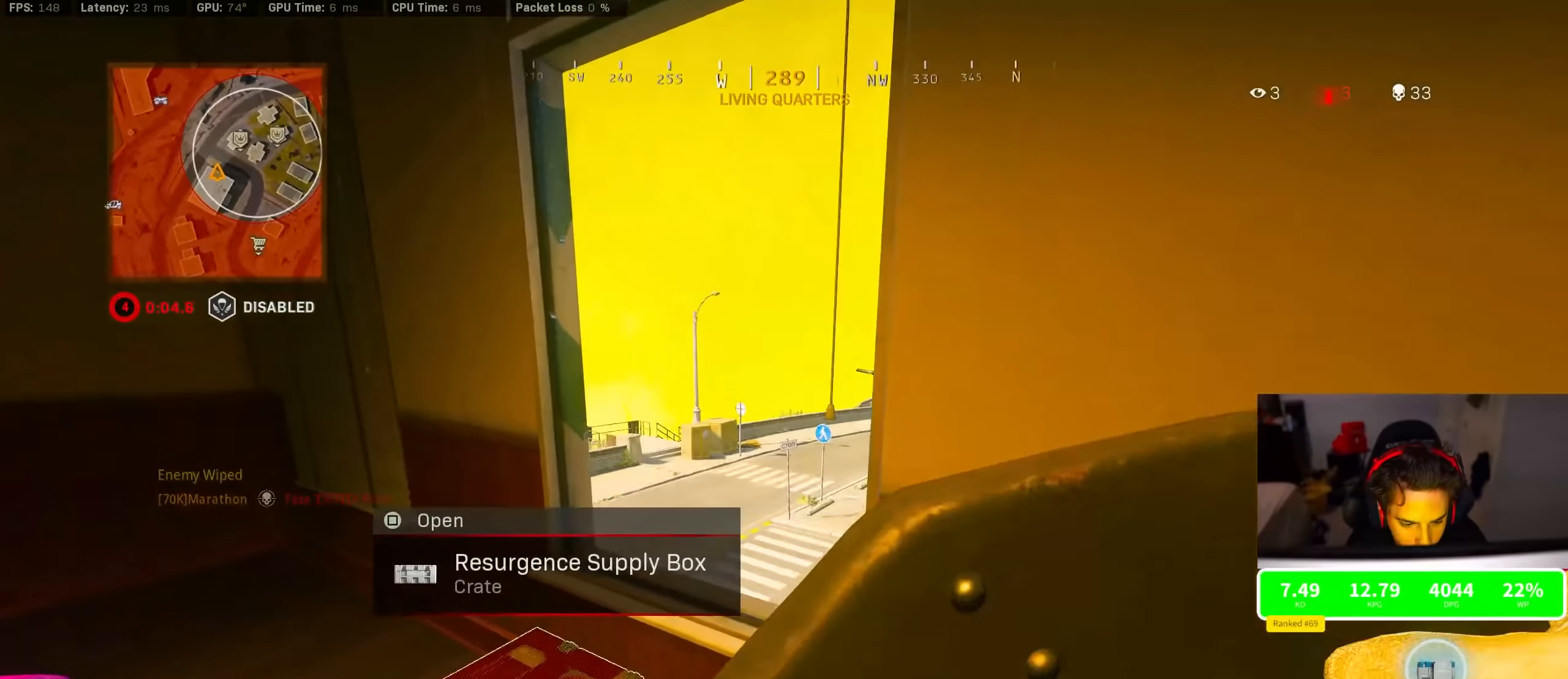
{"dt_ms": 500, "buttons": [], "left_stick": "down", "right_stick": "left", "events": [[17, "left_stick", "center"], [433, "left_stick", "down"], [433, "right_stick", "left"]]}
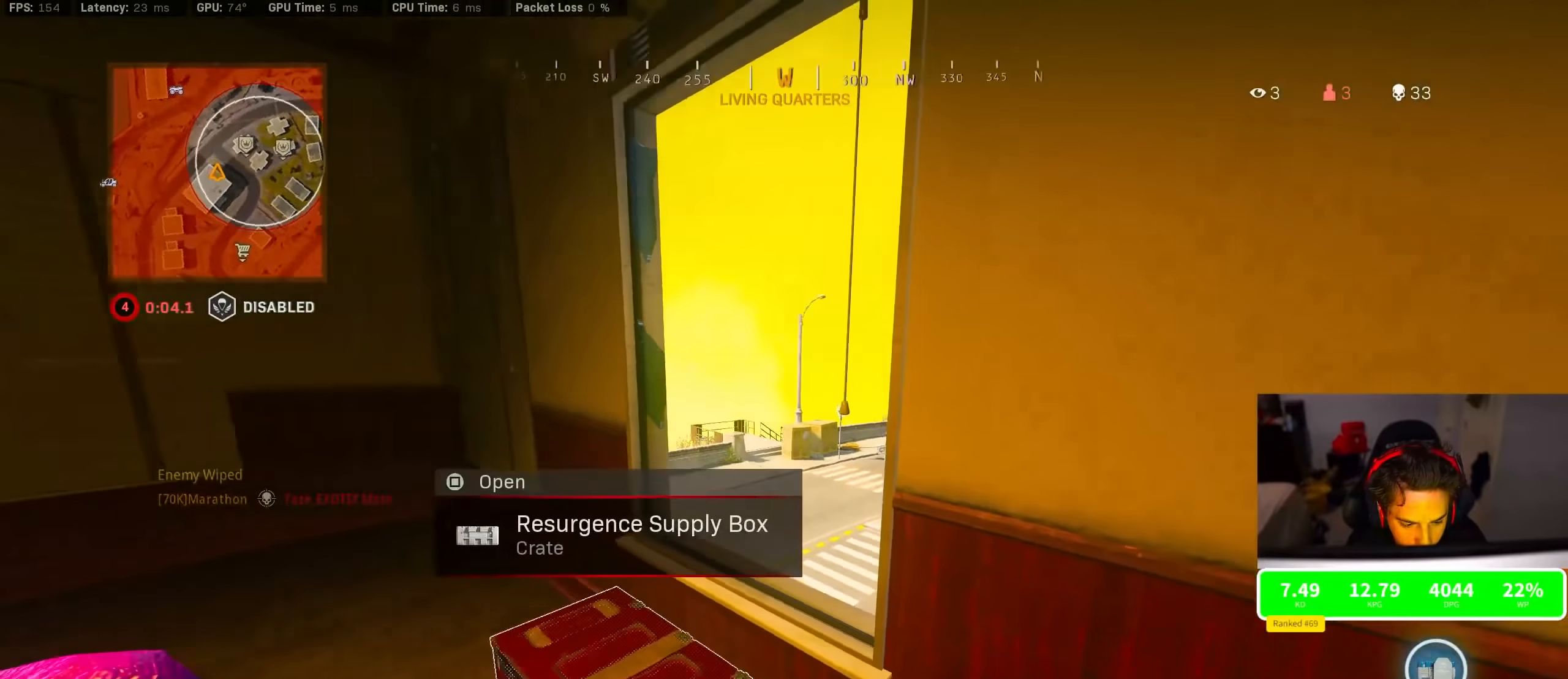
{"dt_ms": 500, "buttons": [], "left_stick": "up-left", "right_stick": "center", "events": [[50, "R3", "down"], [50, "left_stick", "down-left"], [133, "R3", "up"], [200, "R3", "down"], [233, "left_stick", "center"], [267, "right_stick", "center"], [283, "R3", "up"], [417, "left_stick", "up-left"]]}